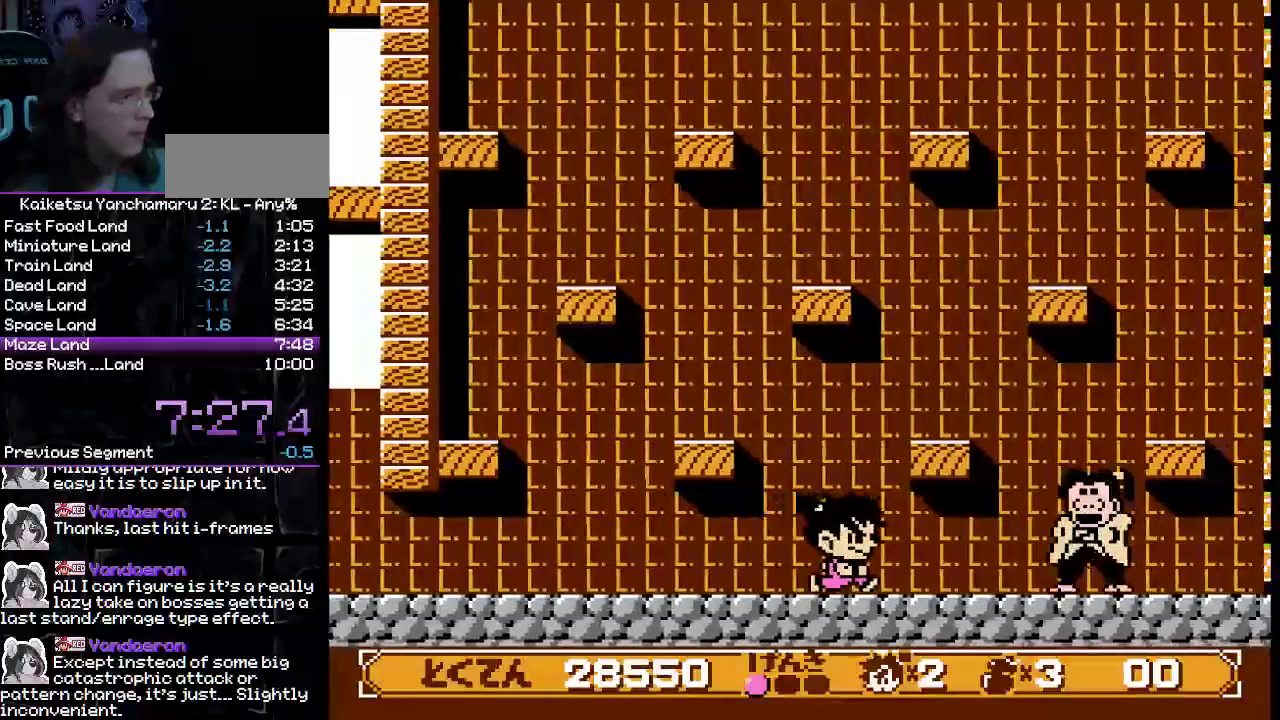
Gameplay with a controller (Xbox layout); each line is a JSON object with the inputs held at the frame after it. "events" lists button and stick changes between this image and that frame as [ms after this image, input, new state], when the widget could be followed in between. Not read: L1 L2 L3 R1 R2 R3.
{"buttons": ["DPAD_LEFT"], "events": [[283, "A", "down"], [367, "DPAD_RIGHT", "up"], [400, "A", "up"], [400, "DPAD_LEFT", "down"]]}
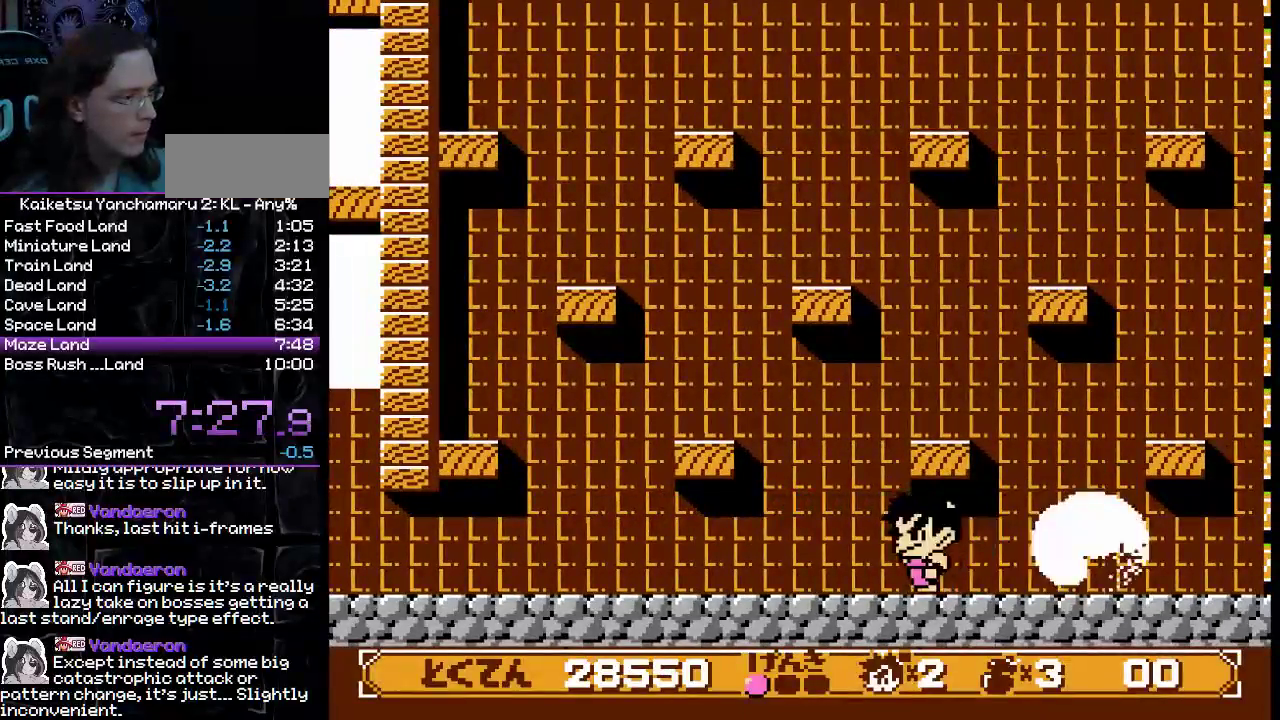
{"buttons": ["B", "DPAD_RIGHT"], "events": [[233, "B", "down"], [233, "DPAD_LEFT", "up"], [300, "DPAD_RIGHT", "down"]]}
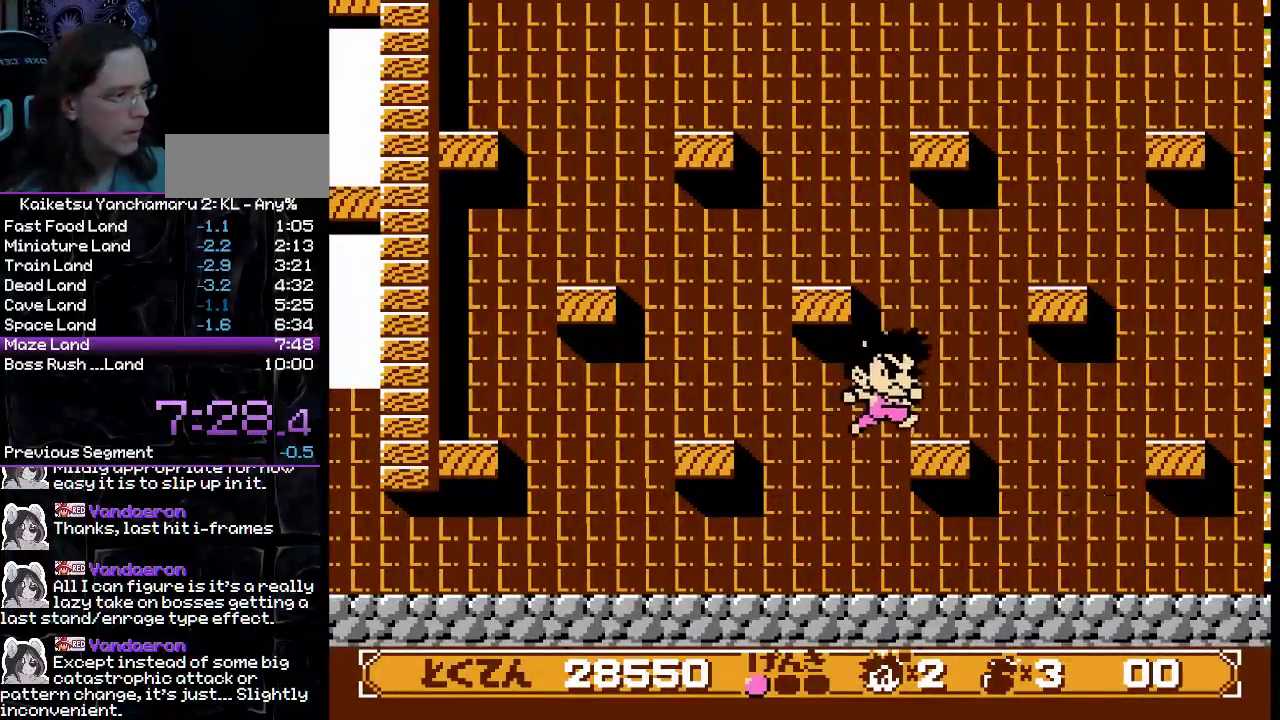
{"buttons": [], "events": [[100, "B", "up"], [267, "DPAD_LEFT", "down"], [367, "DPAD_LEFT", "up"], [367, "DPAD_RIGHT", "up"]]}
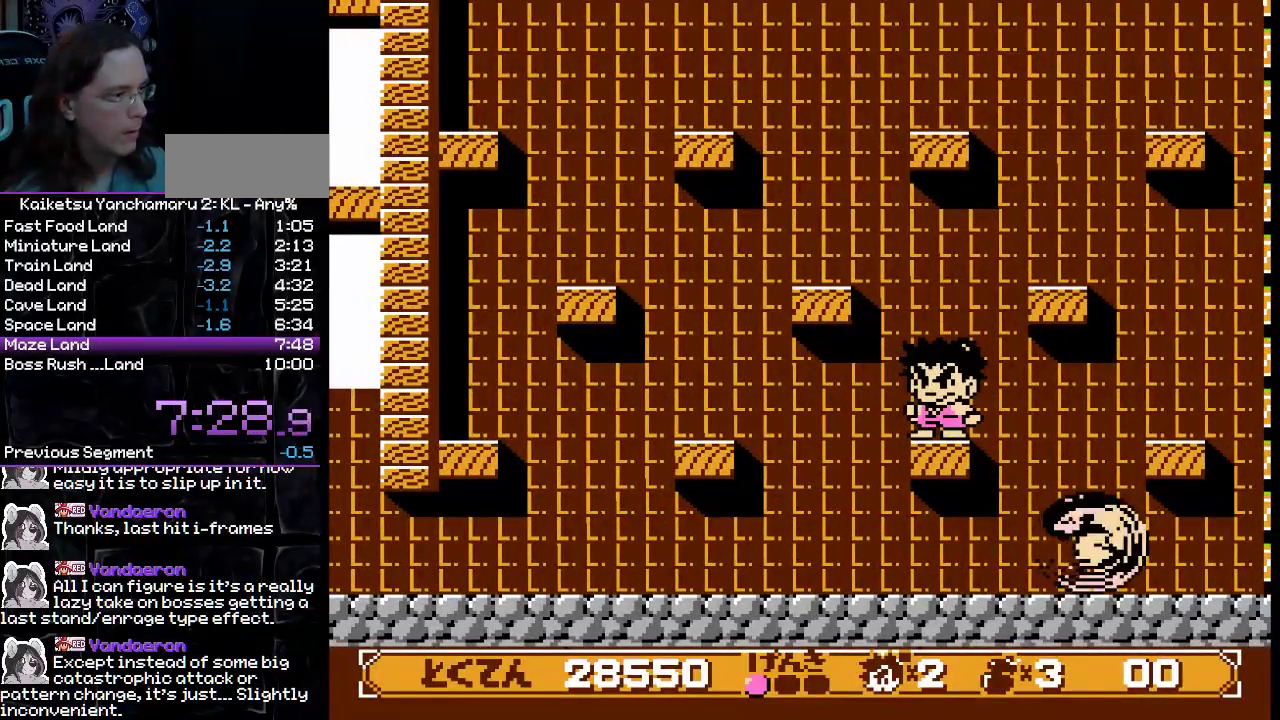
{"buttons": [], "events": []}
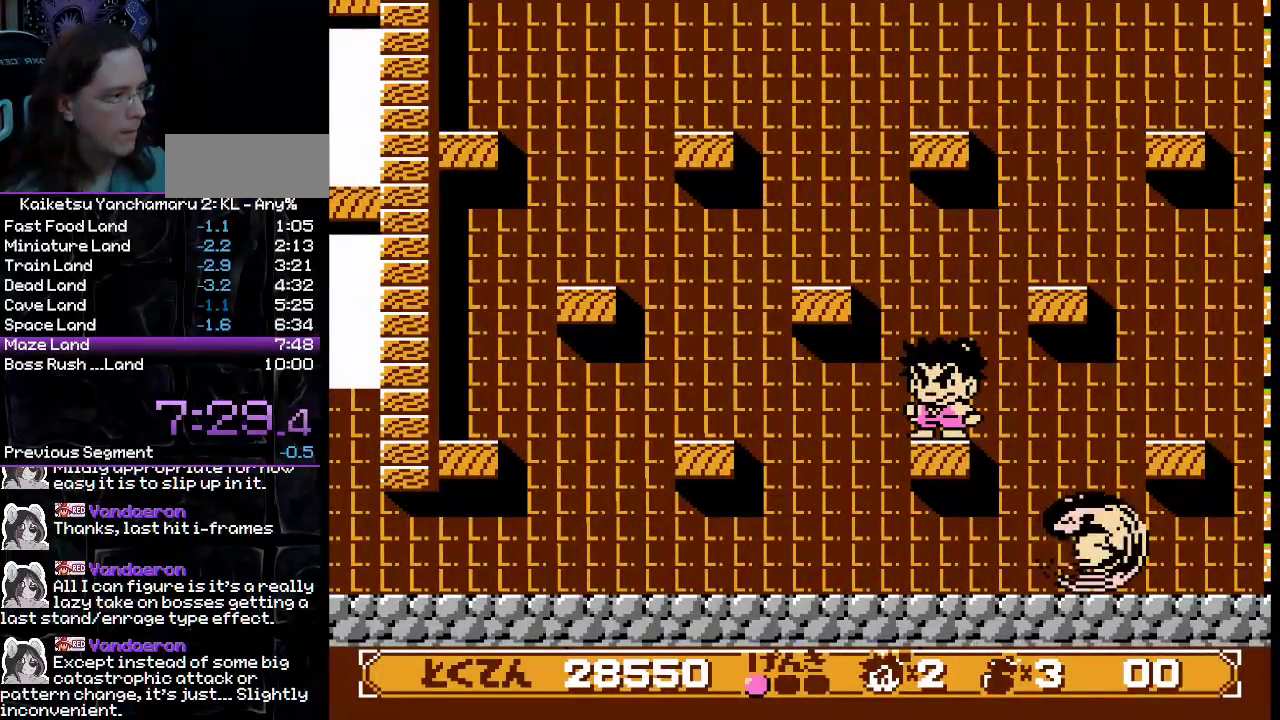
{"buttons": [], "events": []}
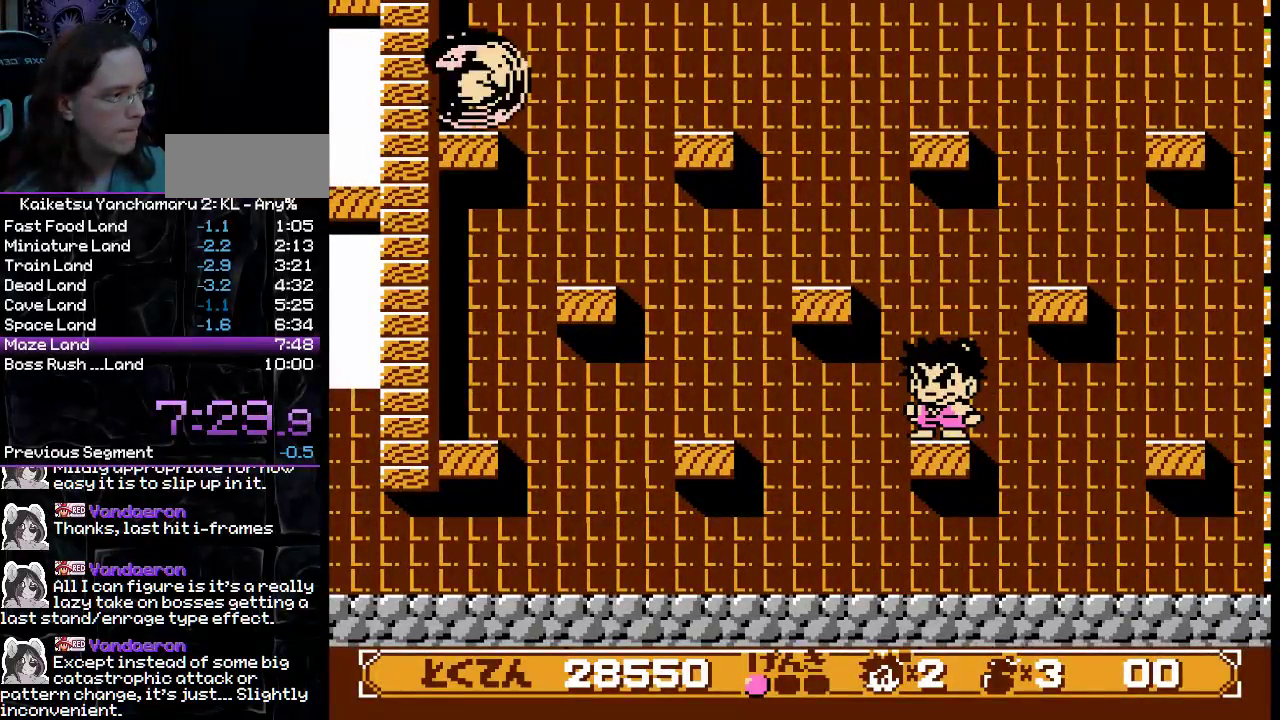
{"buttons": ["B", "DPAD_LEFT"], "events": [[167, "B", "down"], [183, "DPAD_LEFT", "down"]]}
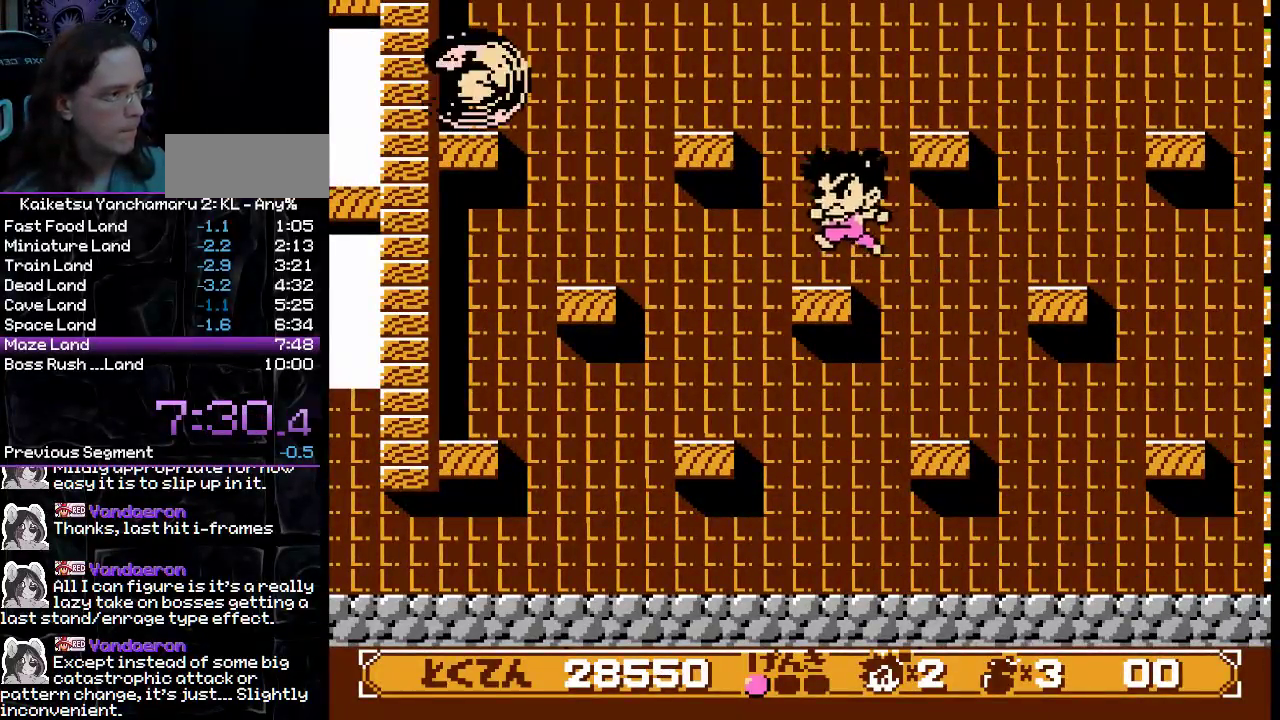
{"buttons": ["B", "DPAD_LEFT"], "events": [[17, "B", "up"], [83, "DPAD_LEFT", "up"], [167, "DPAD_RIGHT", "down"], [250, "DPAD_RIGHT", "up"], [383, "B", "down"], [433, "DPAD_LEFT", "down"]]}
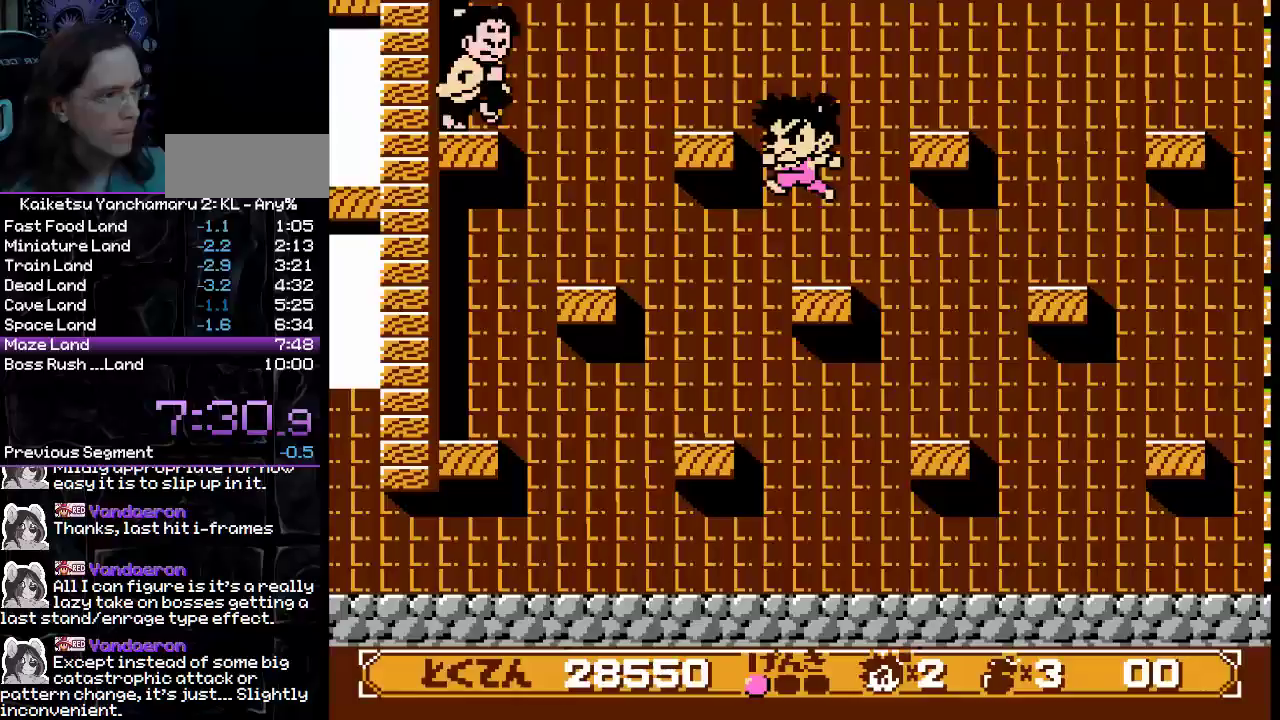
{"buttons": ["DPAD_RIGHT"], "events": [[167, "A", "down"], [283, "A", "up"], [300, "B", "up"], [333, "DPAD_LEFT", "up"], [400, "DPAD_RIGHT", "down"]]}
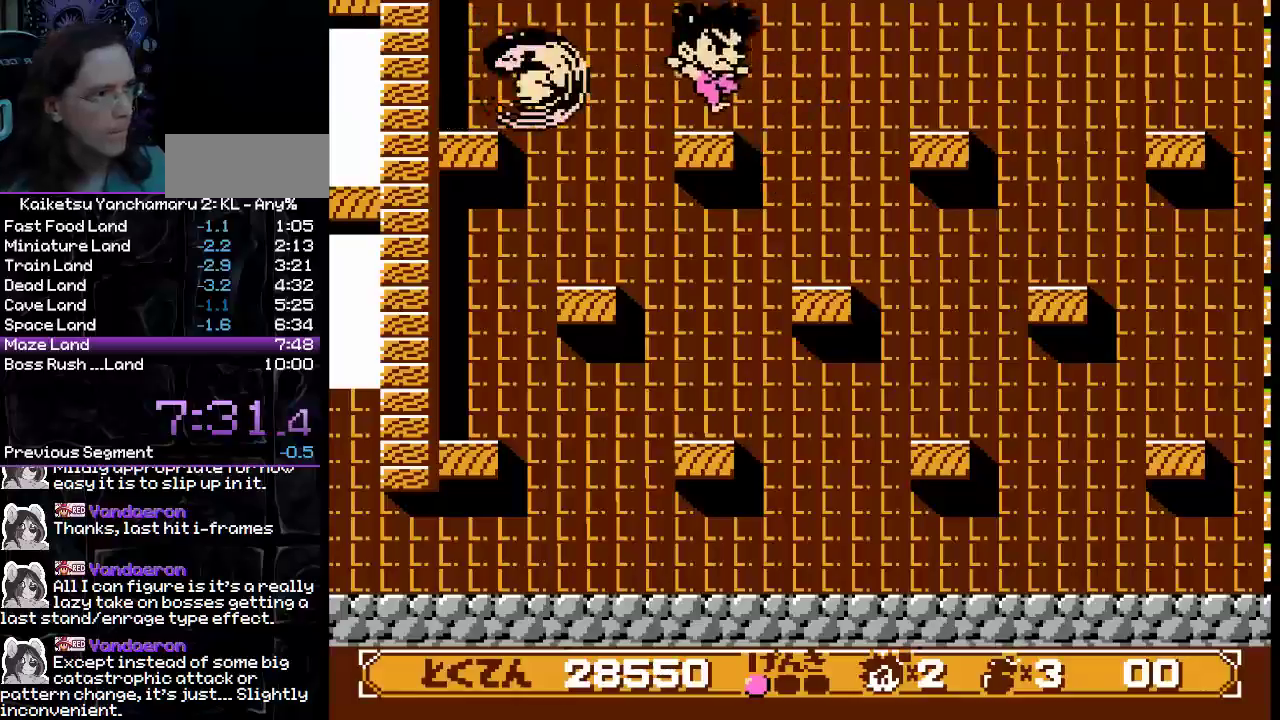
{"buttons": ["DPAD_LEFT"], "events": [[367, "DPAD_RIGHT", "up"], [433, "DPAD_LEFT", "down"]]}
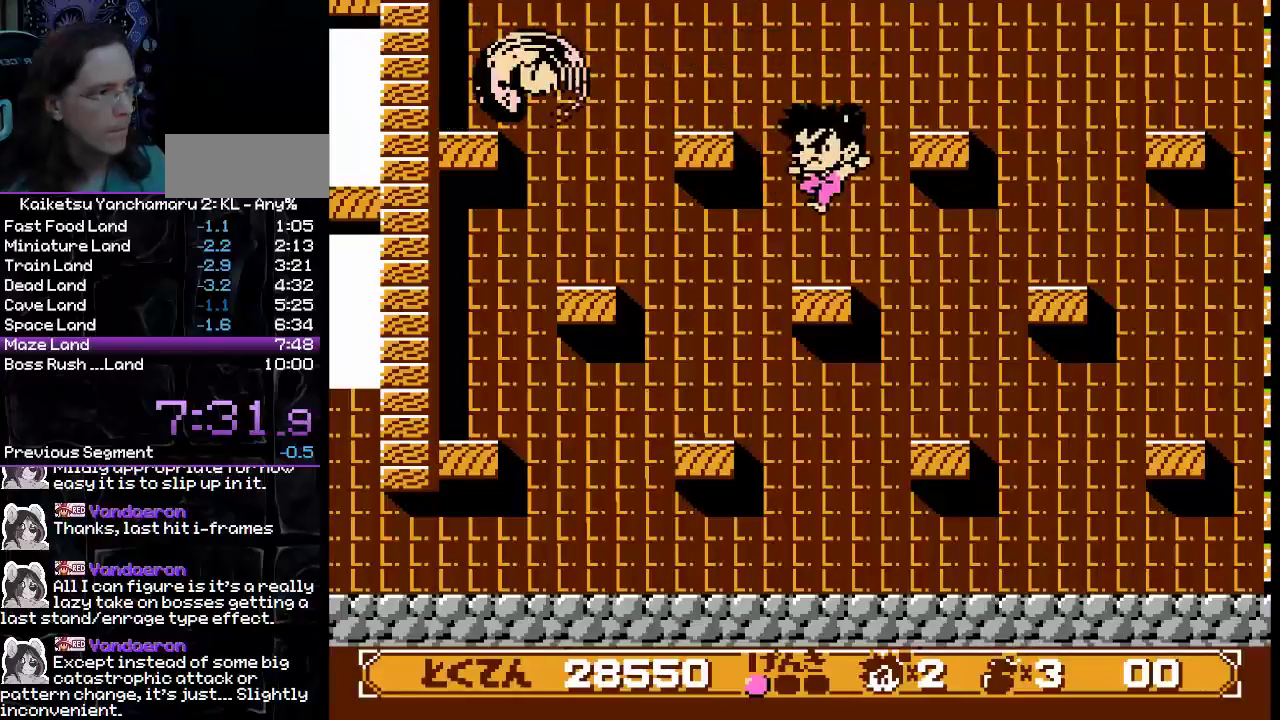
{"buttons": ["DPAD_RIGHT"], "events": [[450, "DPAD_LEFT", "up"], [500, "DPAD_RIGHT", "down"]]}
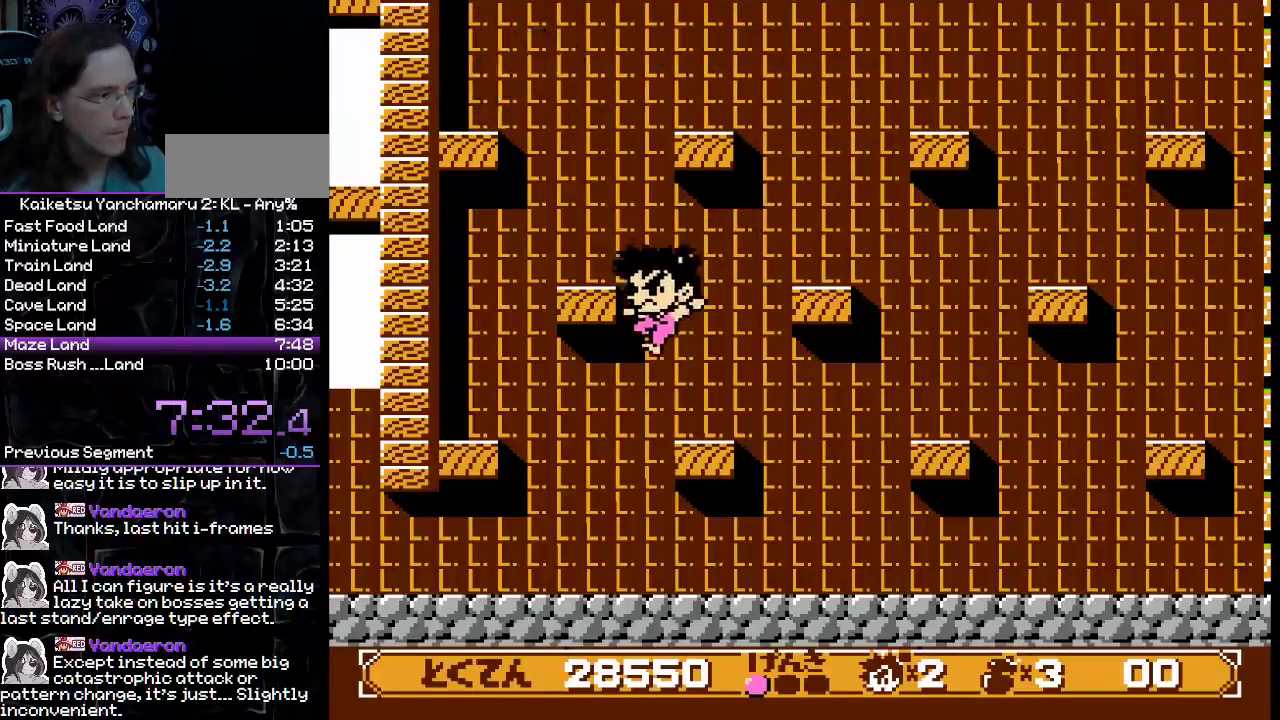
{"buttons": [], "events": [[117, "DPAD_RIGHT", "up"]]}
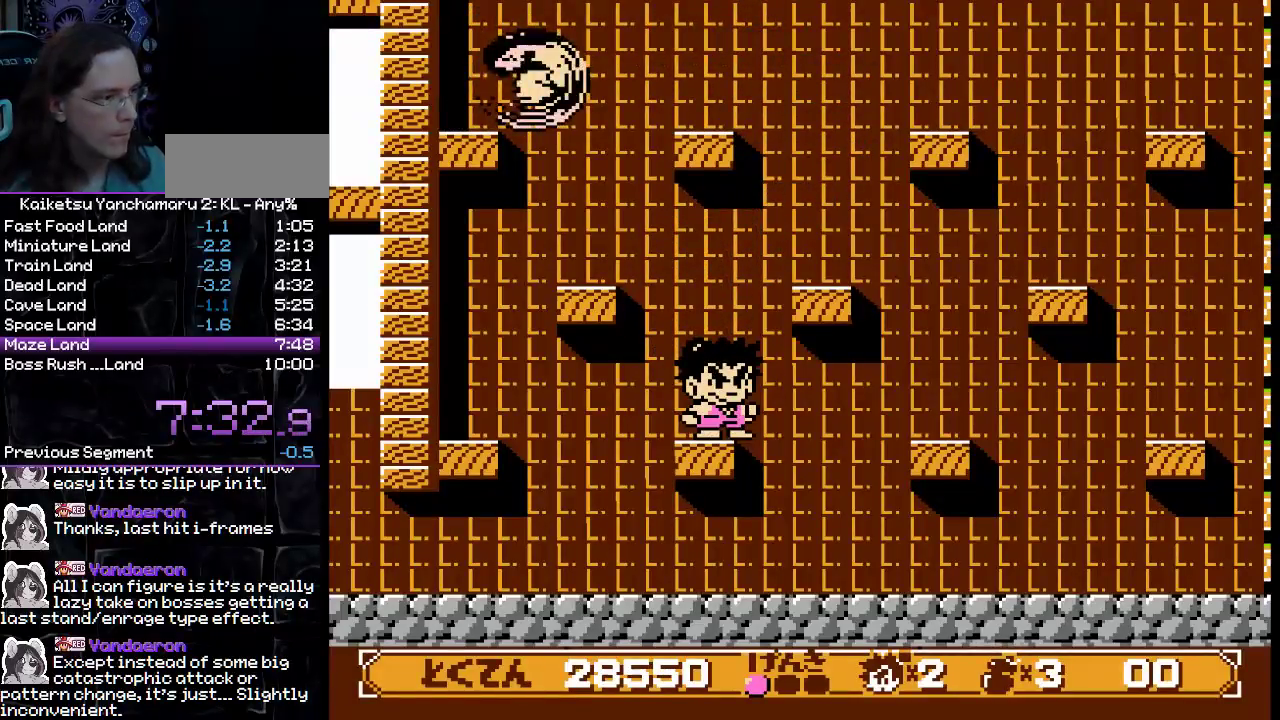
{"buttons": [], "events": []}
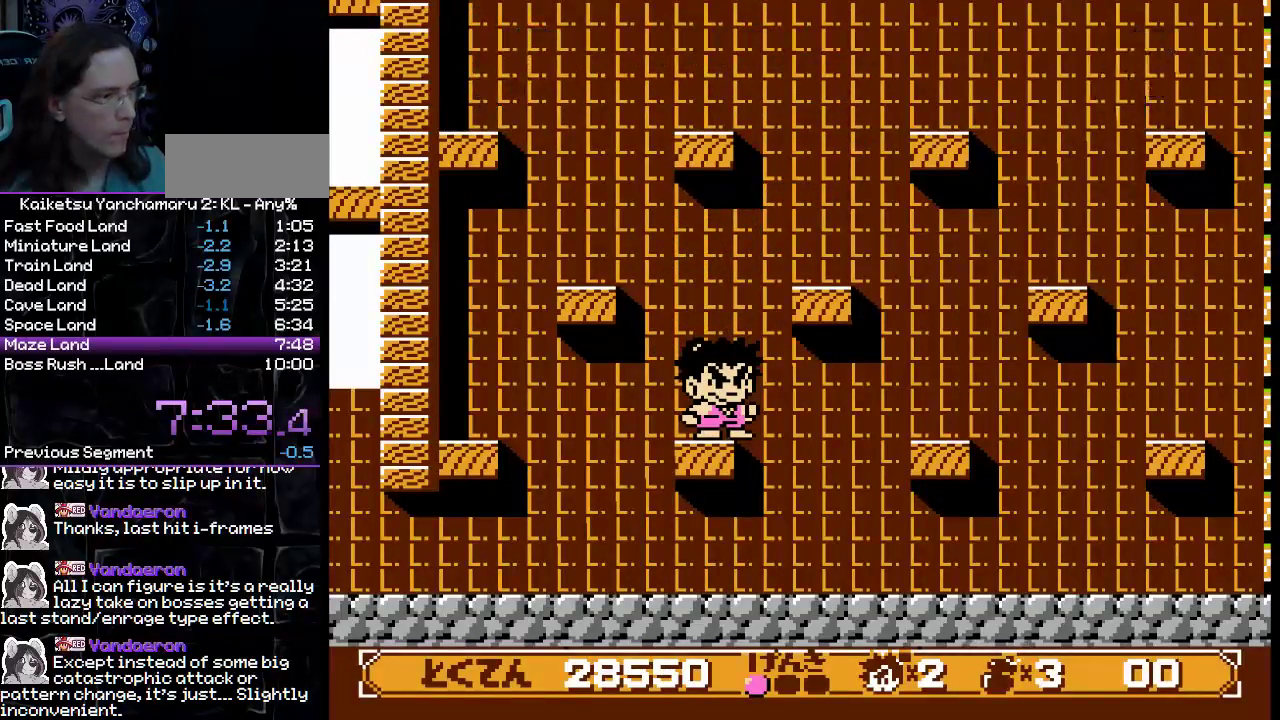
{"buttons": [], "events": [[50, "B", "down"], [150, "DPAD_RIGHT", "down"], [400, "B", "up"], [483, "DPAD_RIGHT", "up"]]}
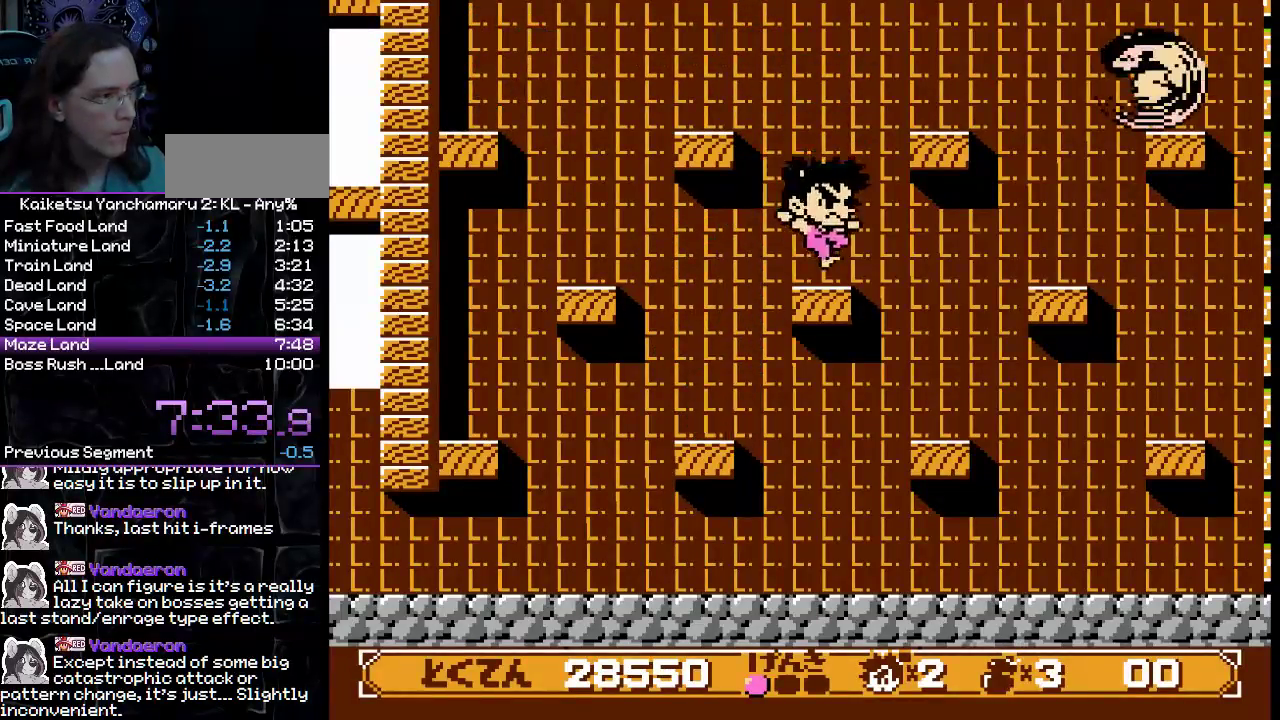
{"buttons": ["B", "DPAD_RIGHT"], "events": [[50, "DPAD_LEFT", "down"], [150, "DPAD_LEFT", "up"], [250, "B", "down"], [250, "DPAD_RIGHT", "down"]]}
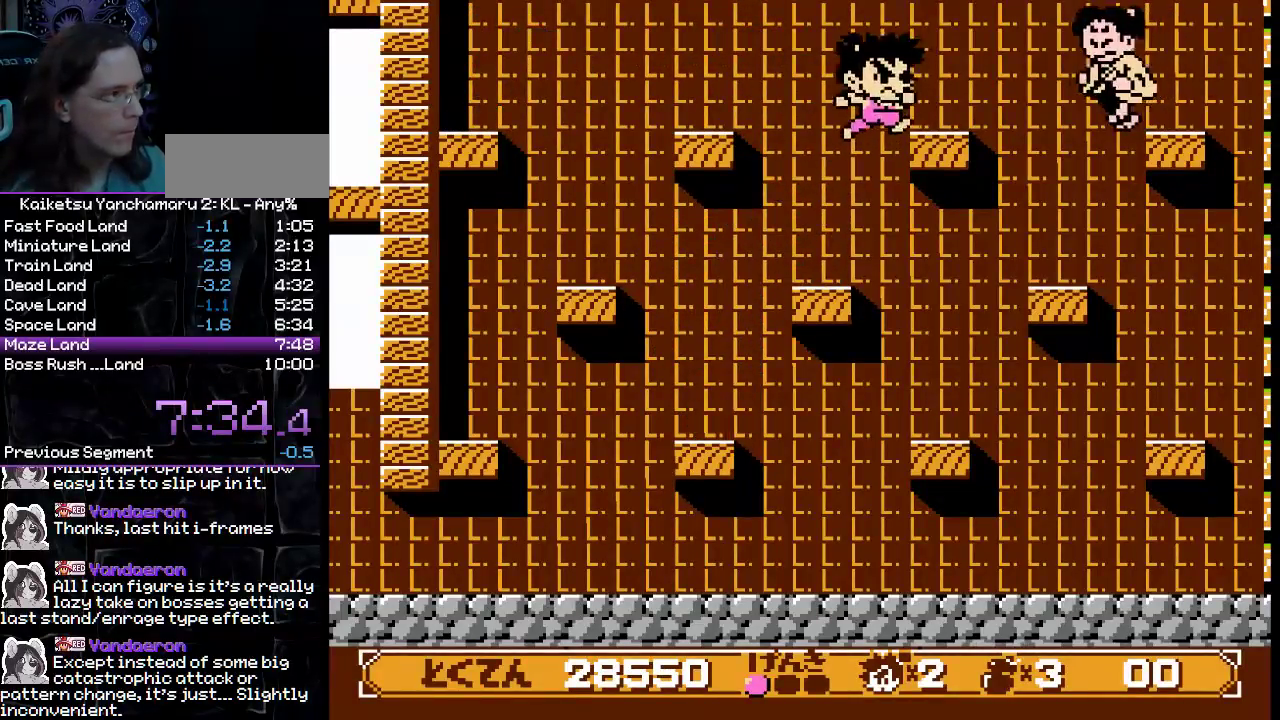
{"buttons": ["DPAD_LEFT"], "events": [[50, "A", "down"], [167, "A", "up"], [167, "DPAD_RIGHT", "up"], [200, "B", "up"], [200, "DPAD_LEFT", "down"]]}
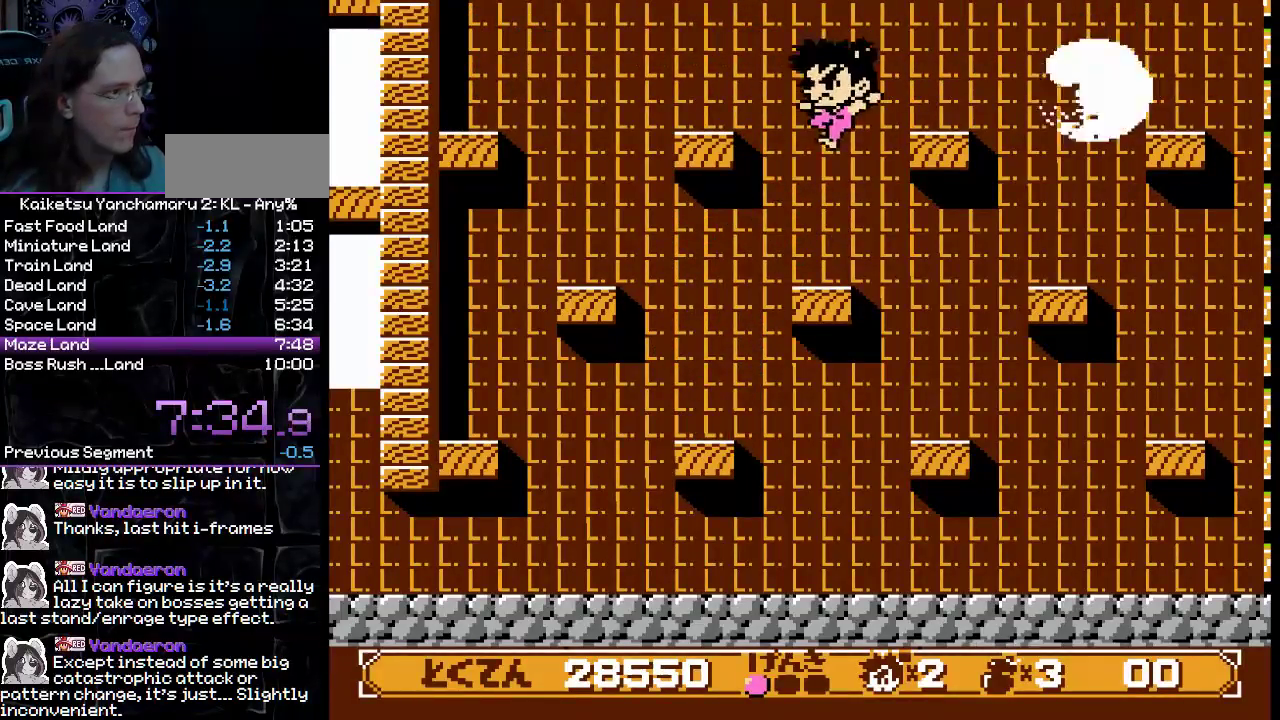
{"buttons": ["DPAD_RIGHT"], "events": [[400, "DPAD_LEFT", "up"], [450, "DPAD_RIGHT", "down"]]}
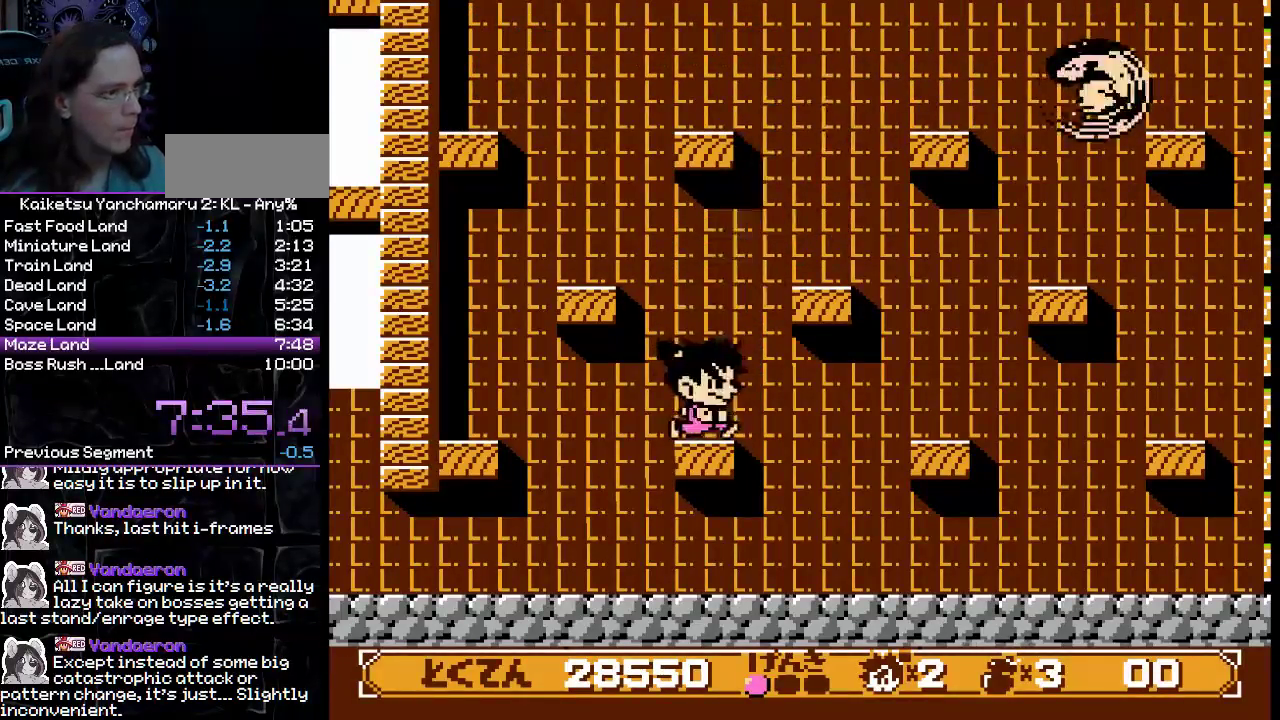
{"buttons": [], "events": [[33, "DPAD_RIGHT", "up"]]}
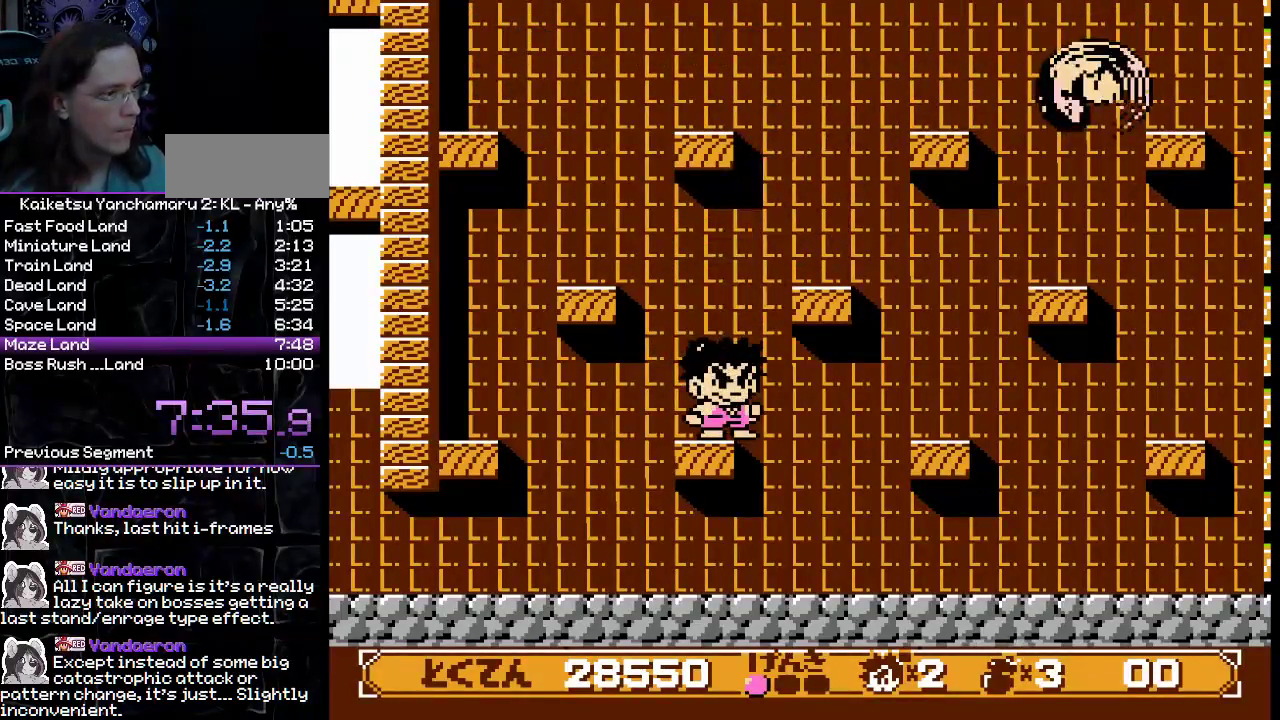
{"buttons": [], "events": []}
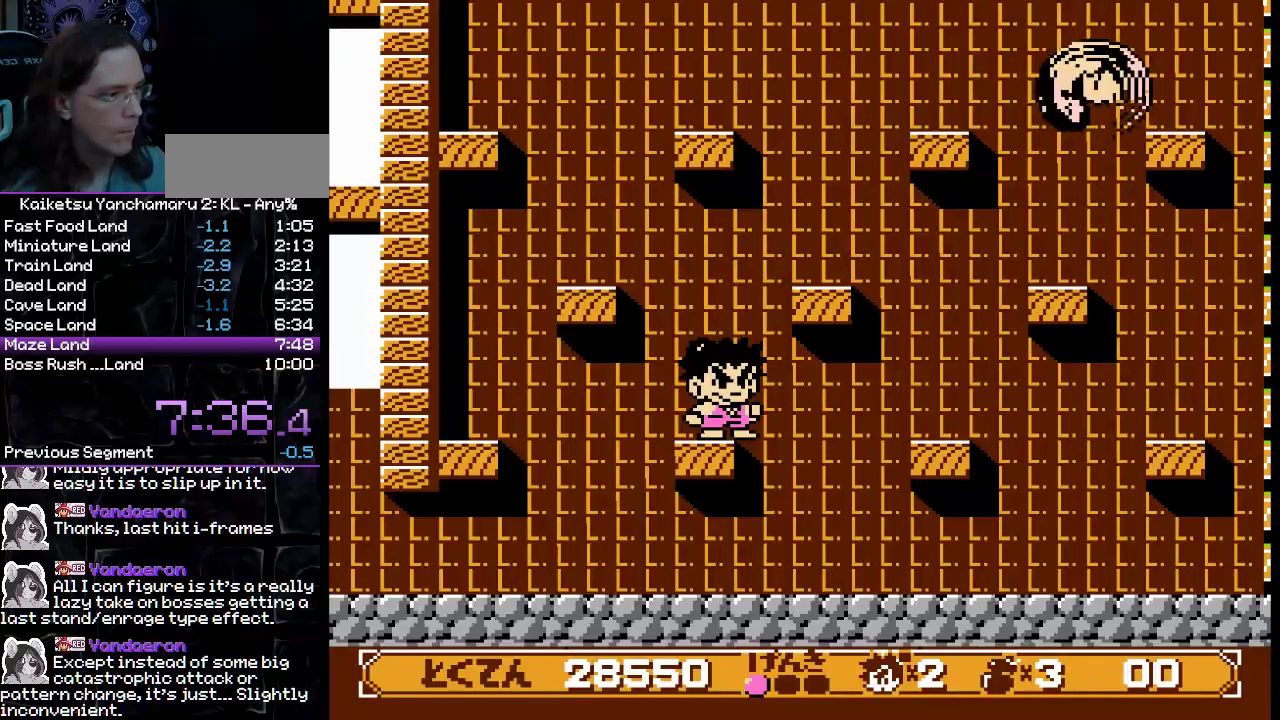
{"buttons": ["B"], "events": [[500, "B", "down"]]}
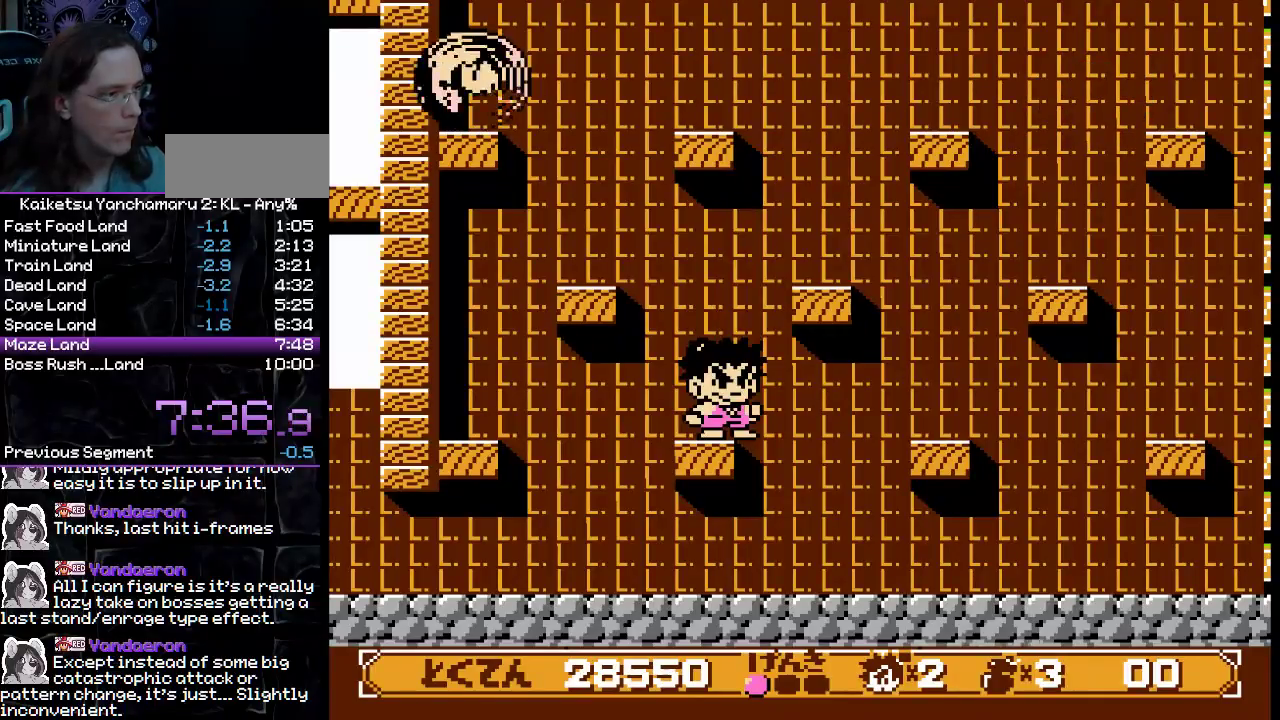
{"buttons": [], "events": [[117, "DPAD_RIGHT", "down"], [350, "B", "up"], [450, "DPAD_RIGHT", "up"]]}
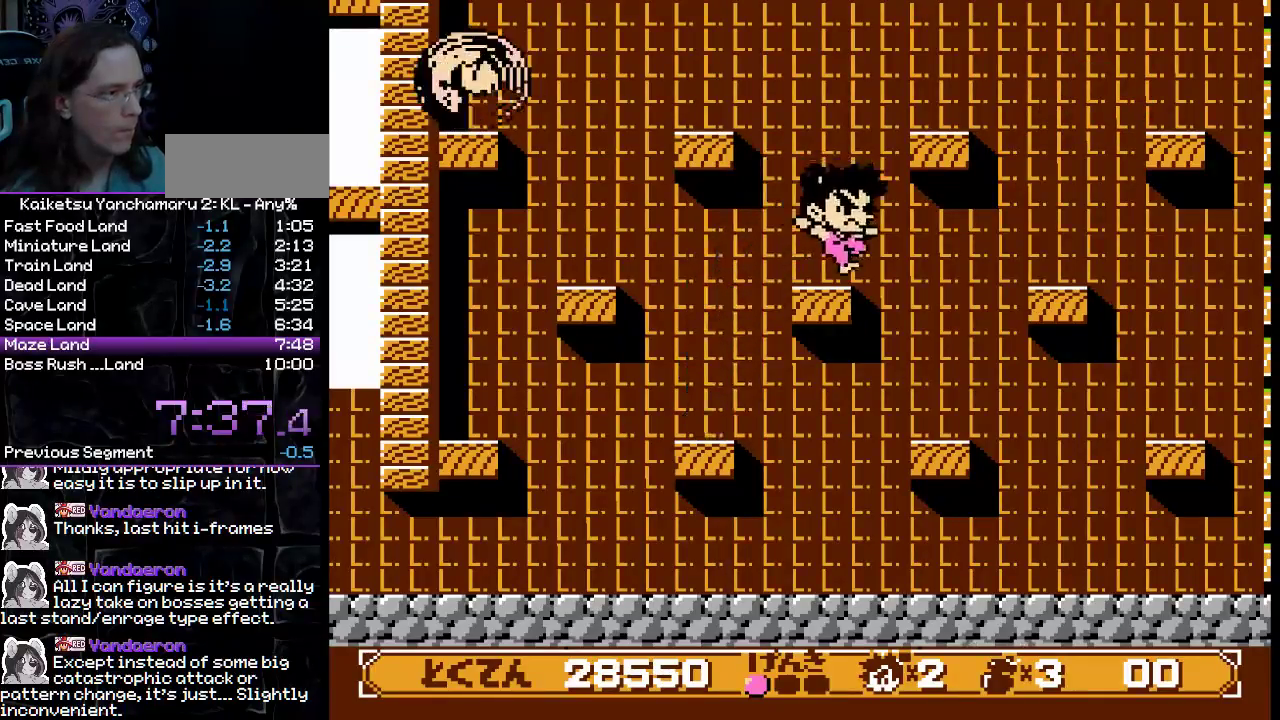
{"buttons": ["A", "B", "DPAD_LEFT"], "events": [[67, "DPAD_LEFT", "down"], [133, "B", "down"], [417, "A", "down"]]}
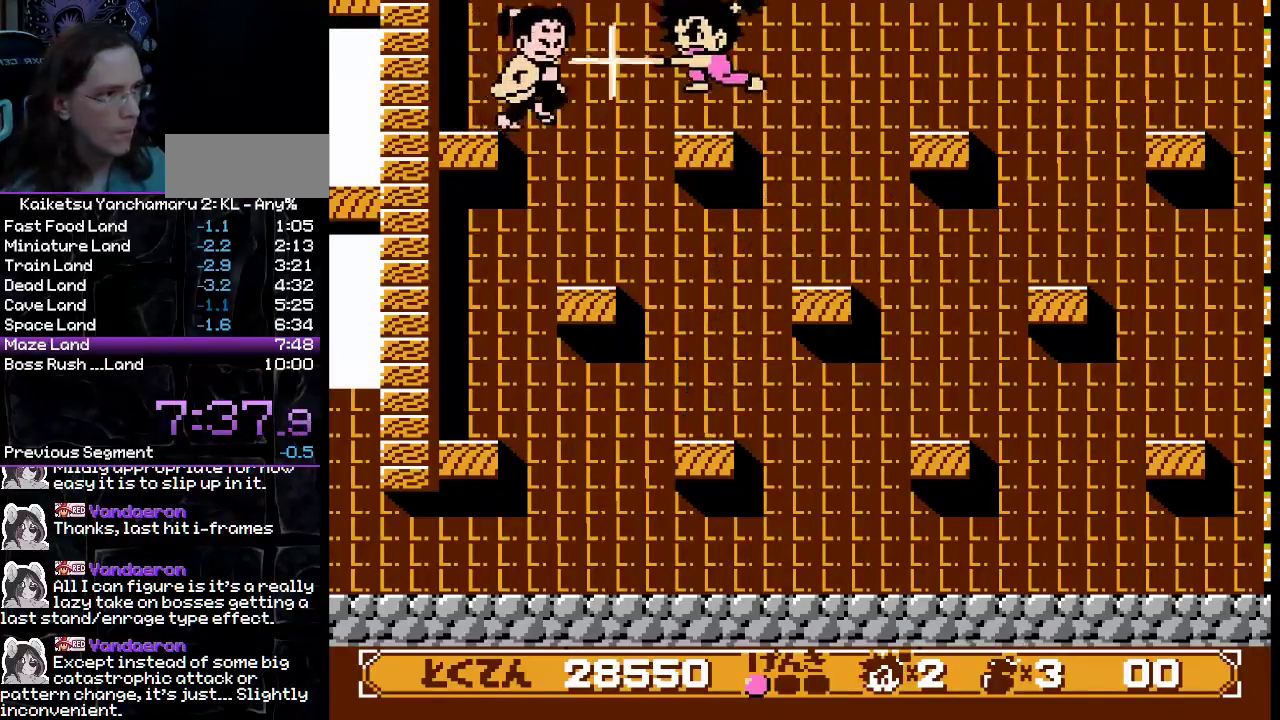
{"buttons": ["DPAD_LEFT"], "events": [[67, "A", "up"], [67, "DPAD_LEFT", "up"], [117, "B", "up"], [117, "DPAD_RIGHT", "down"], [433, "DPAD_RIGHT", "up"], [467, "DPAD_LEFT", "down"]]}
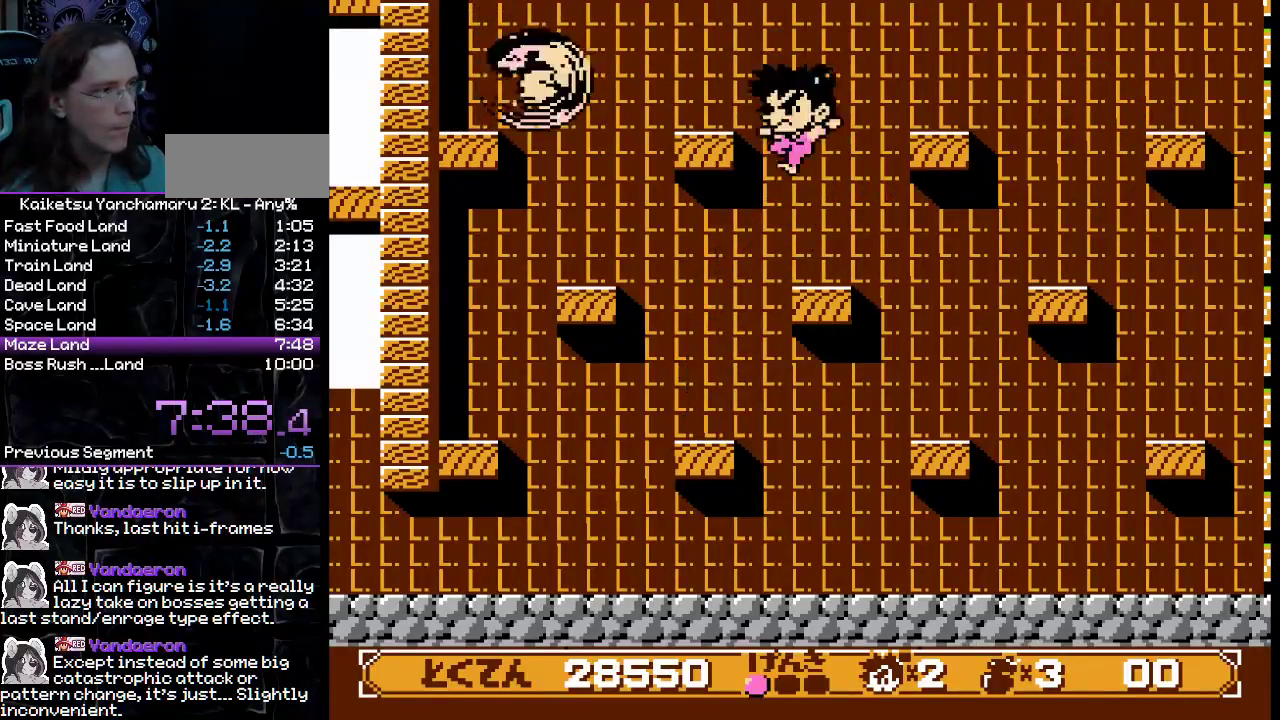
{"buttons": [], "events": [[333, "DPAD_LEFT", "up"], [400, "DPAD_RIGHT", "down"], [467, "DPAD_RIGHT", "up"]]}
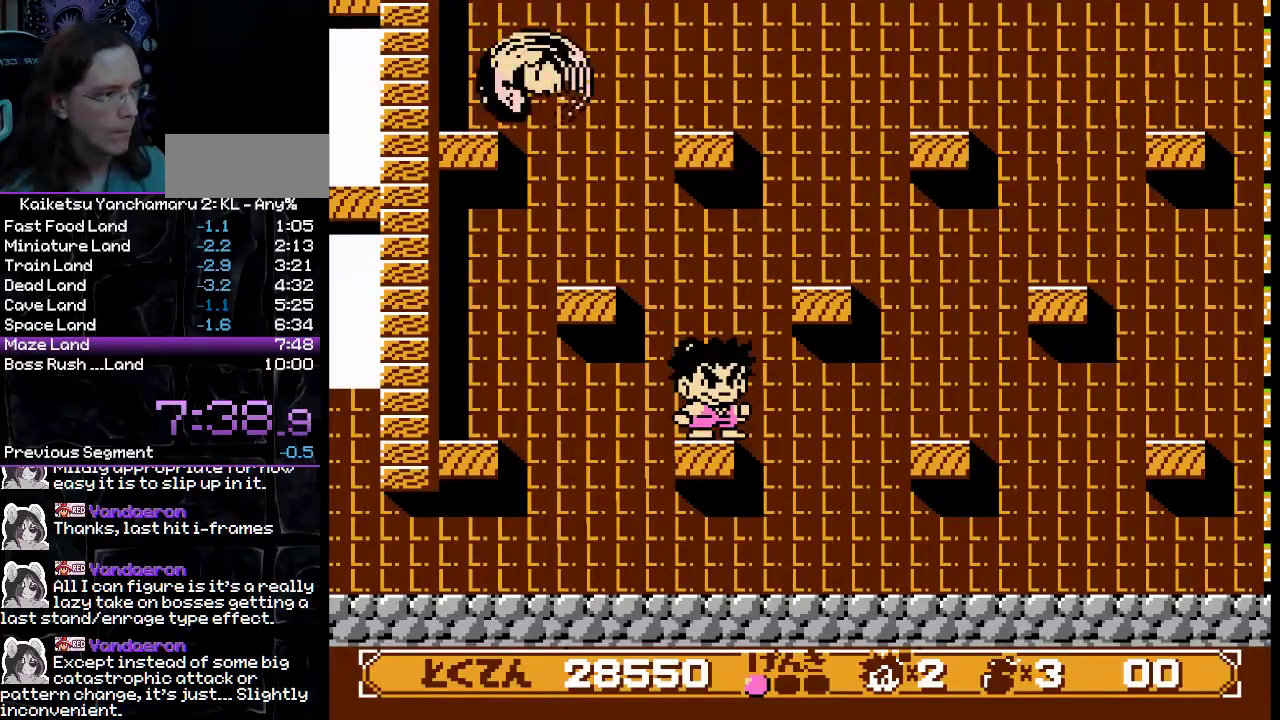
{"buttons": [], "events": []}
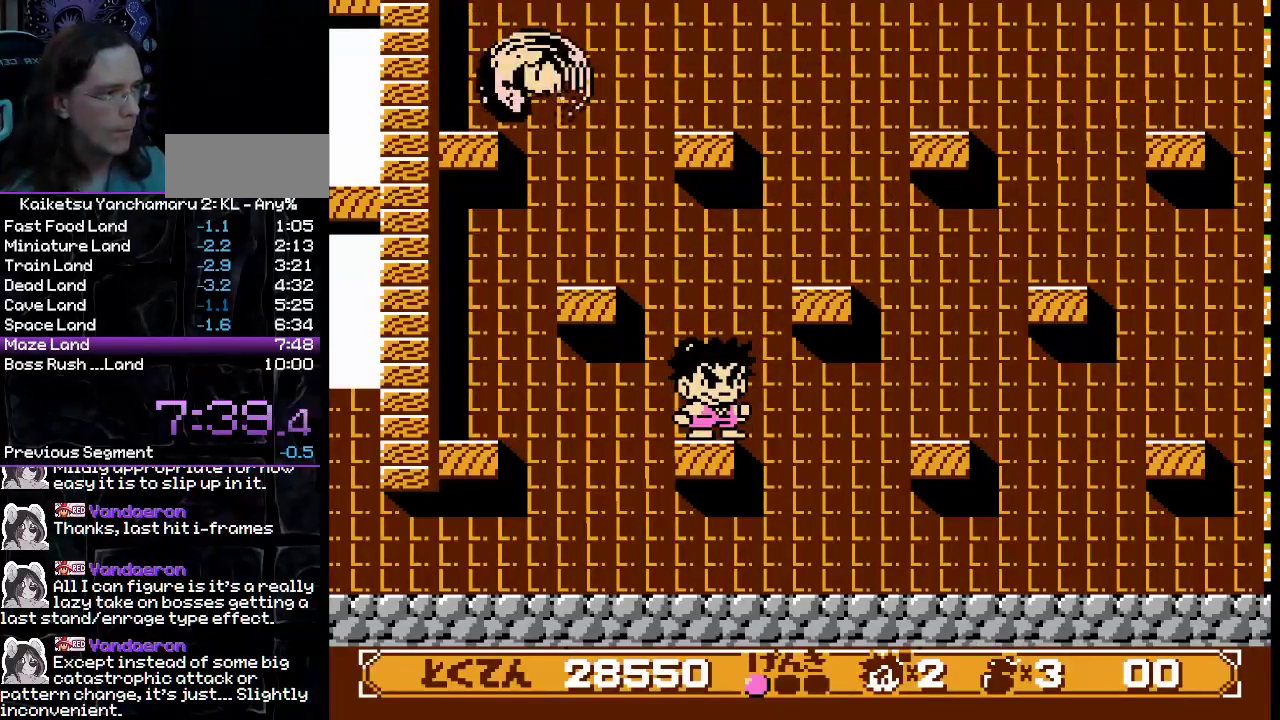
{"buttons": [], "events": []}
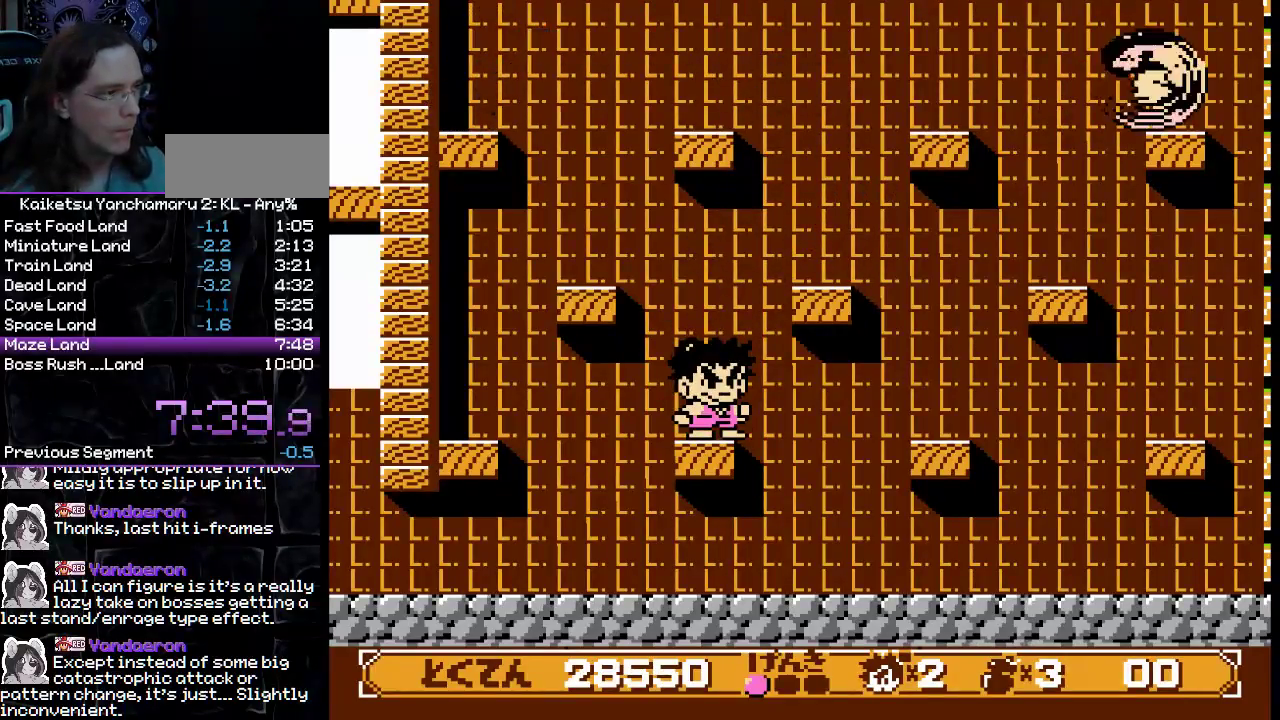
{"buttons": ["B", "DPAD_RIGHT"], "events": [[283, "B", "down"], [333, "DPAD_RIGHT", "down"]]}
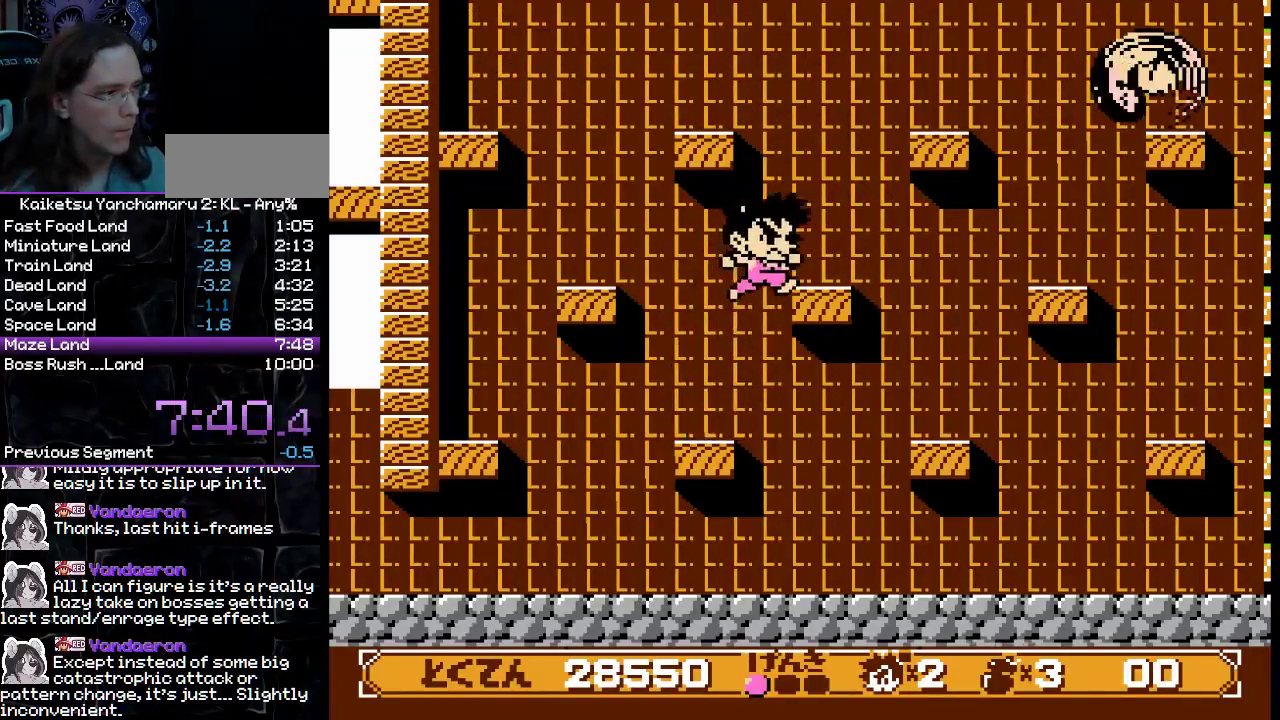
{"buttons": ["B", "DPAD_RIGHT"], "events": [[117, "B", "up"], [233, "DPAD_RIGHT", "up"], [250, "DPAD_LEFT", "down"], [383, "DPAD_LEFT", "up"], [433, "B", "down"], [433, "DPAD_RIGHT", "down"]]}
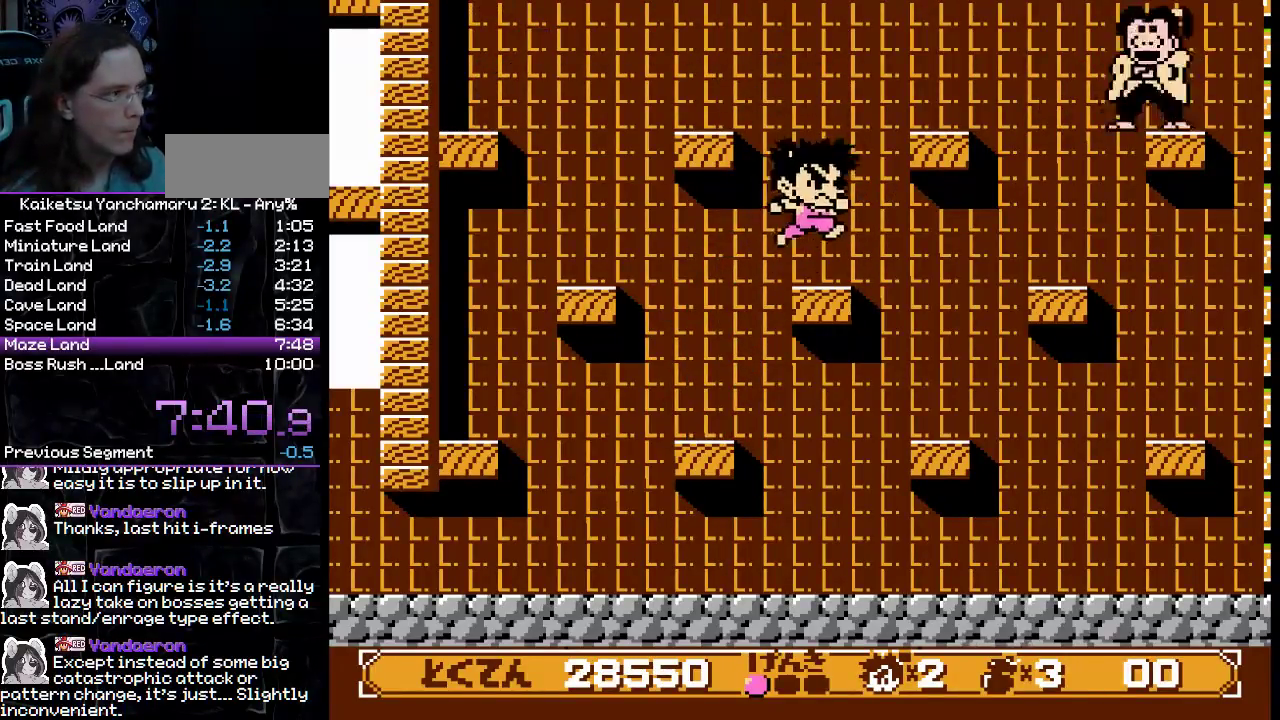
{"buttons": [], "events": [[167, "A", "down"], [350, "A", "up"], [400, "B", "up"], [433, "DPAD_RIGHT", "up"]]}